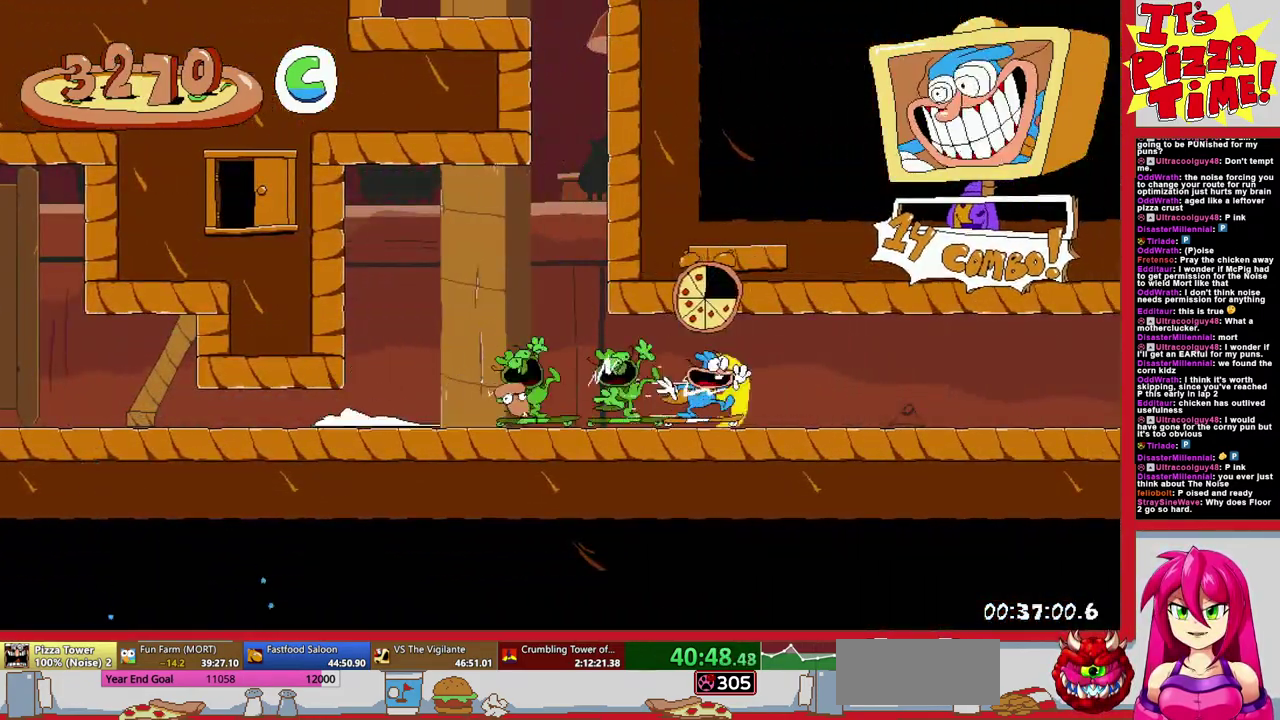
Gameplay with a controller (Nintendo layout); each line is a JSON object with the inputs held at the frame after it. "events" lists button and stick changes between this image and that frame as [ms after this image, input, new state], when the widget could be followed in between. Not read: L3 R1 R2 R3.
{"buttons": ["DPAD_RIGHT"], "events": []}
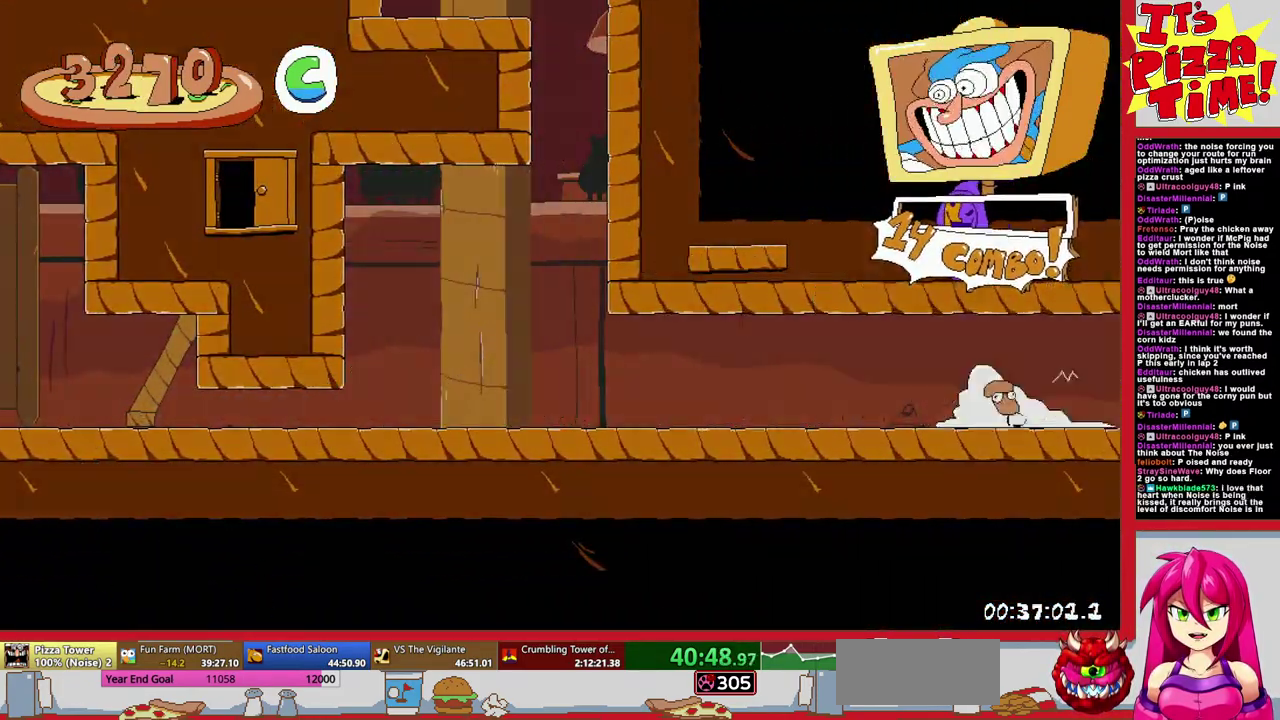
{"buttons": ["DPAD_RIGHT"], "events": [[150, "DPAD_DOWN", "down"], [450, "DPAD_DOWN", "up"]]}
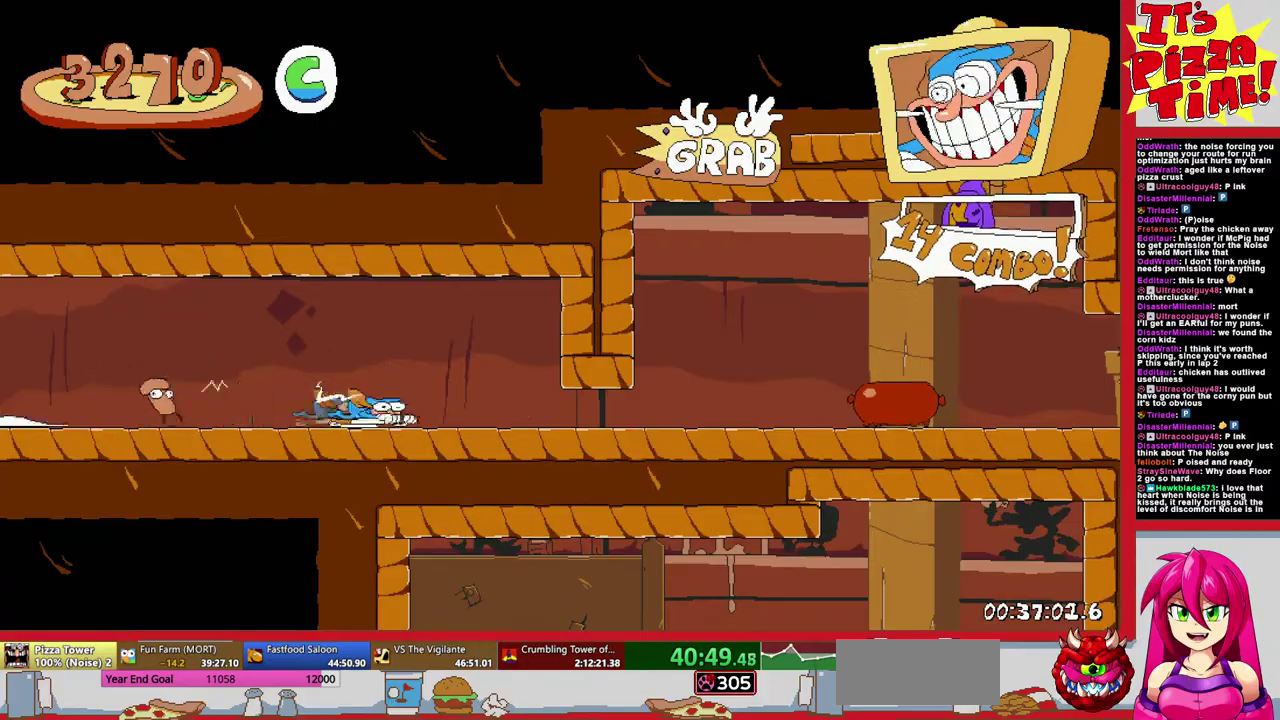
{"buttons": ["DPAD_RIGHT"], "events": [[117, "Y", "down"], [167, "Y", "up"]]}
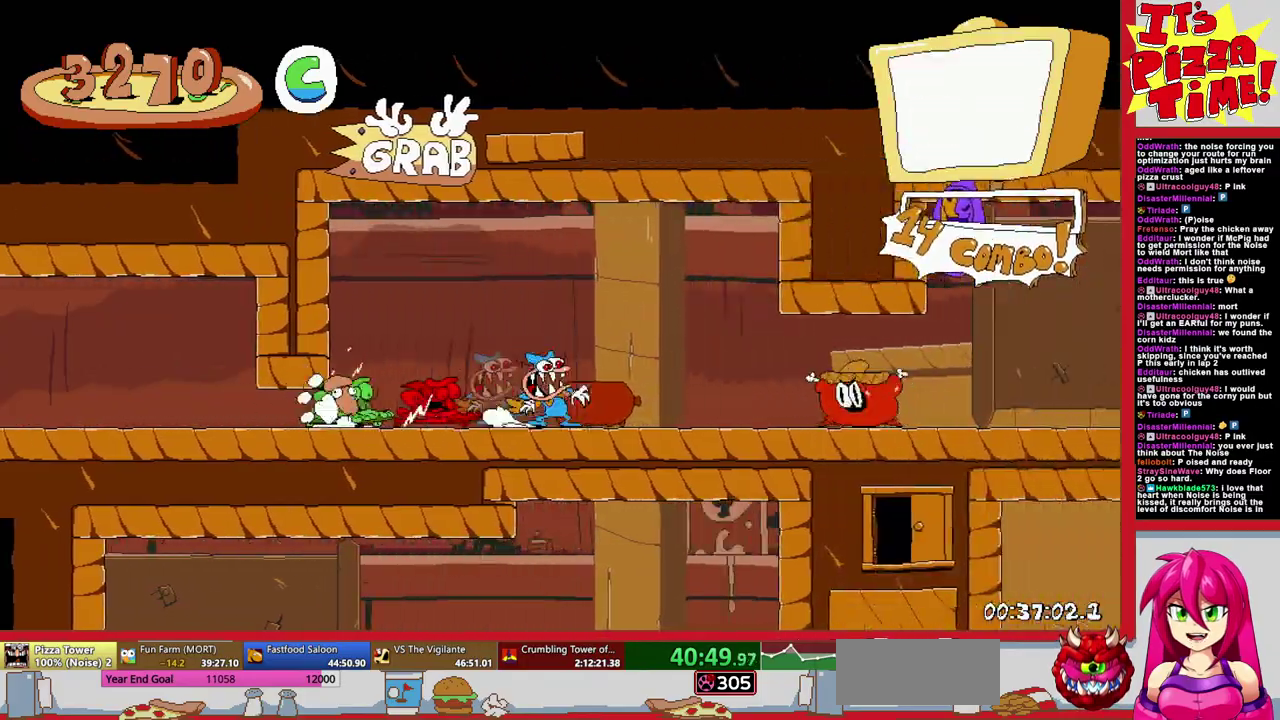
{"buttons": ["DPAD_RIGHT"], "events": []}
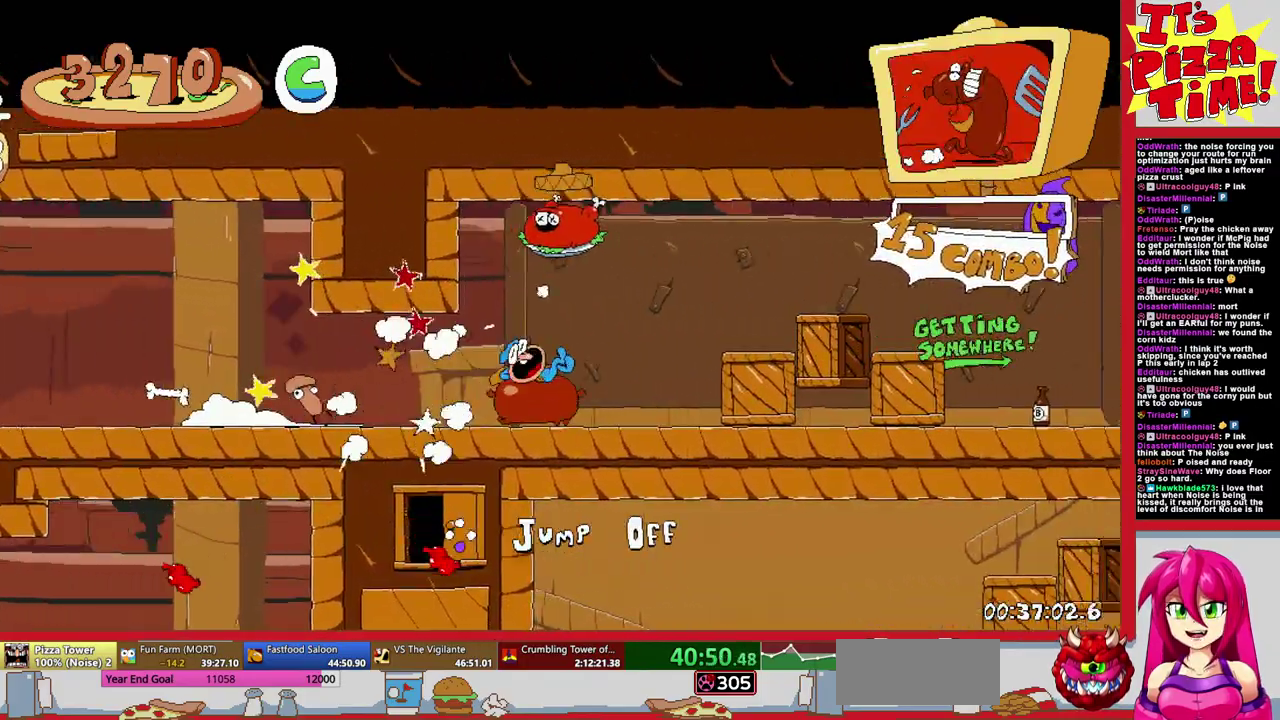
{"buttons": ["DPAD_LEFT"], "events": [[367, "DPAD_RIGHT", "up"], [400, "DPAD_LEFT", "down"]]}
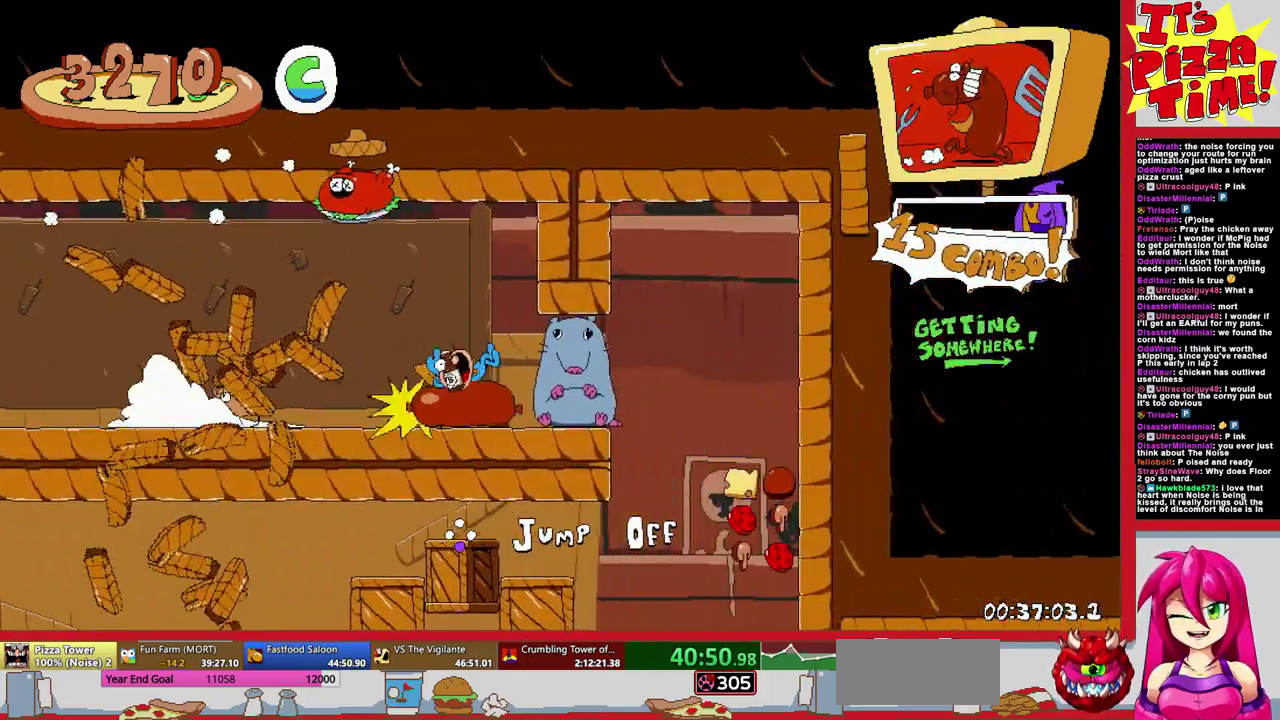
{"buttons": ["DPAD_LEFT"], "events": []}
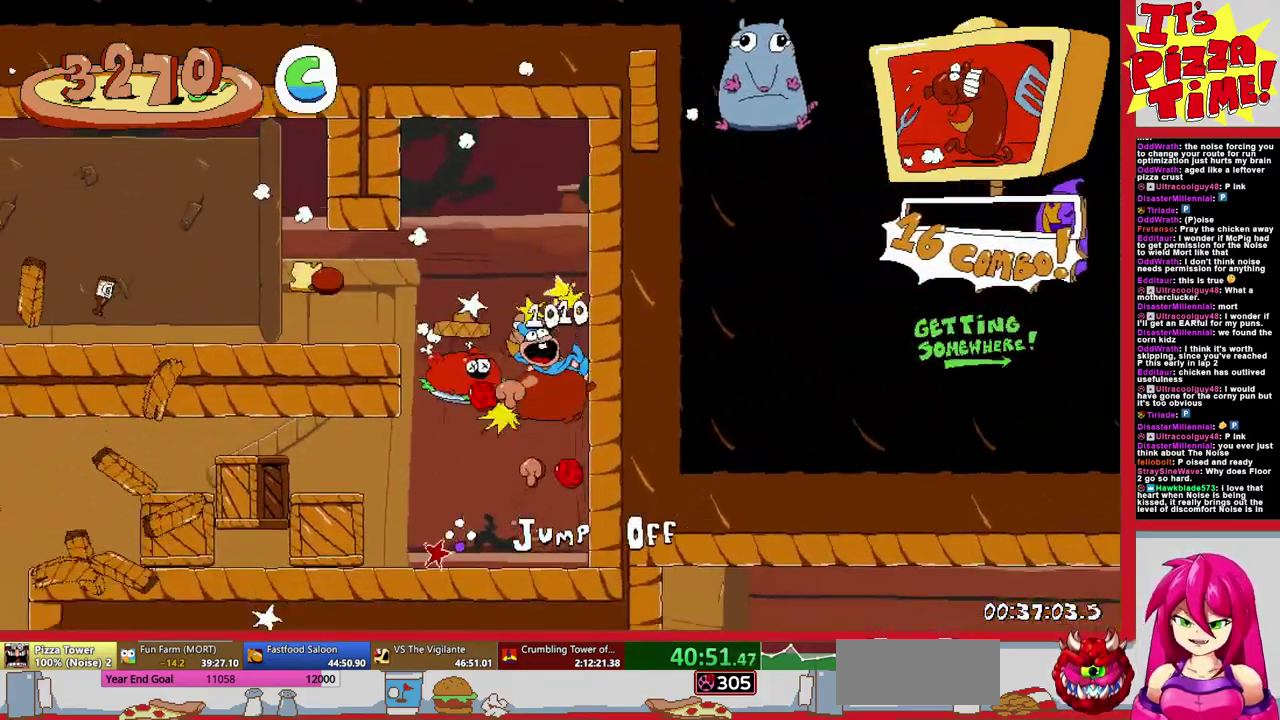
{"buttons": ["DPAD_LEFT"], "events": []}
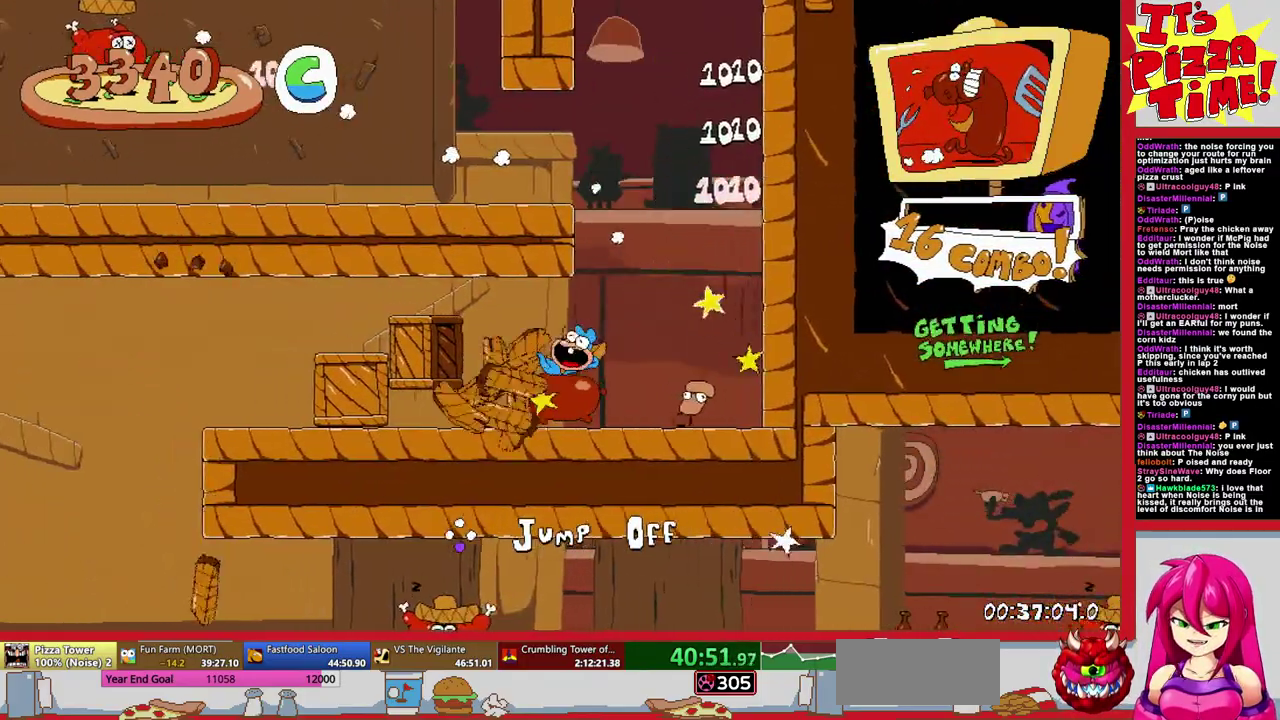
{"buttons": ["DPAD_RIGHT"], "events": [[267, "DPAD_LEFT", "up"], [317, "DPAD_RIGHT", "down"]]}
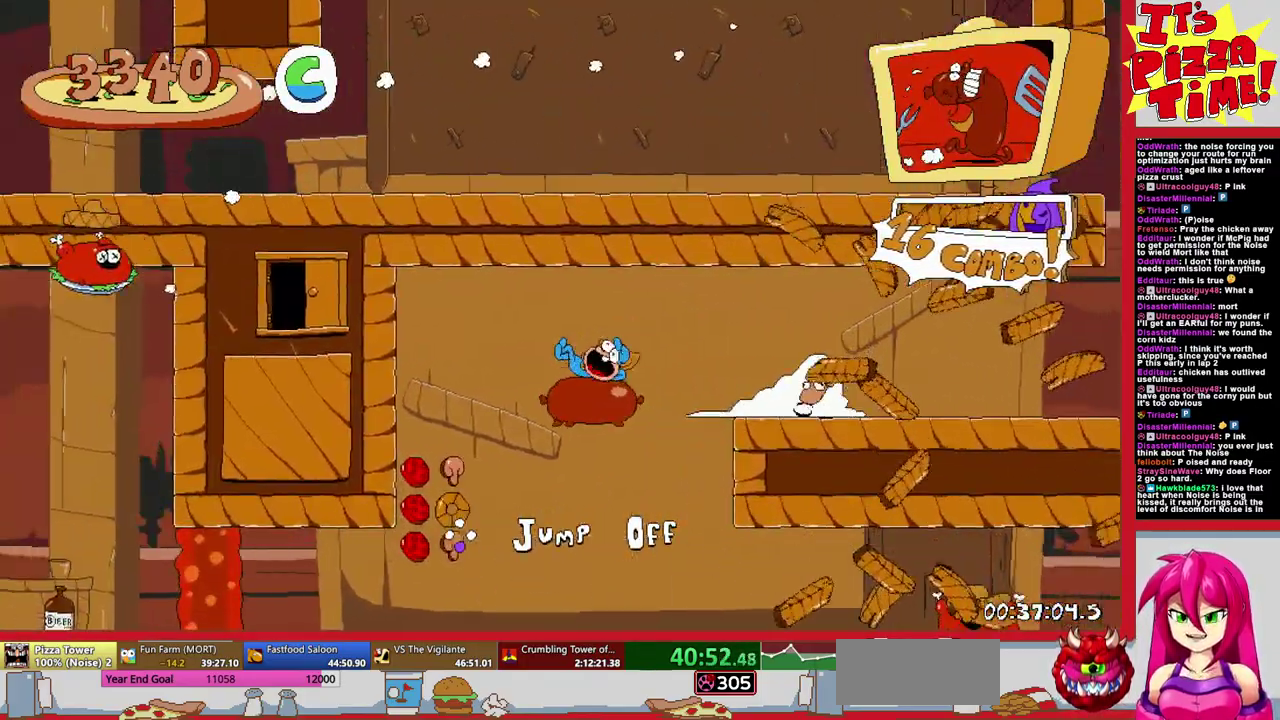
{"buttons": ["DPAD_RIGHT"], "events": []}
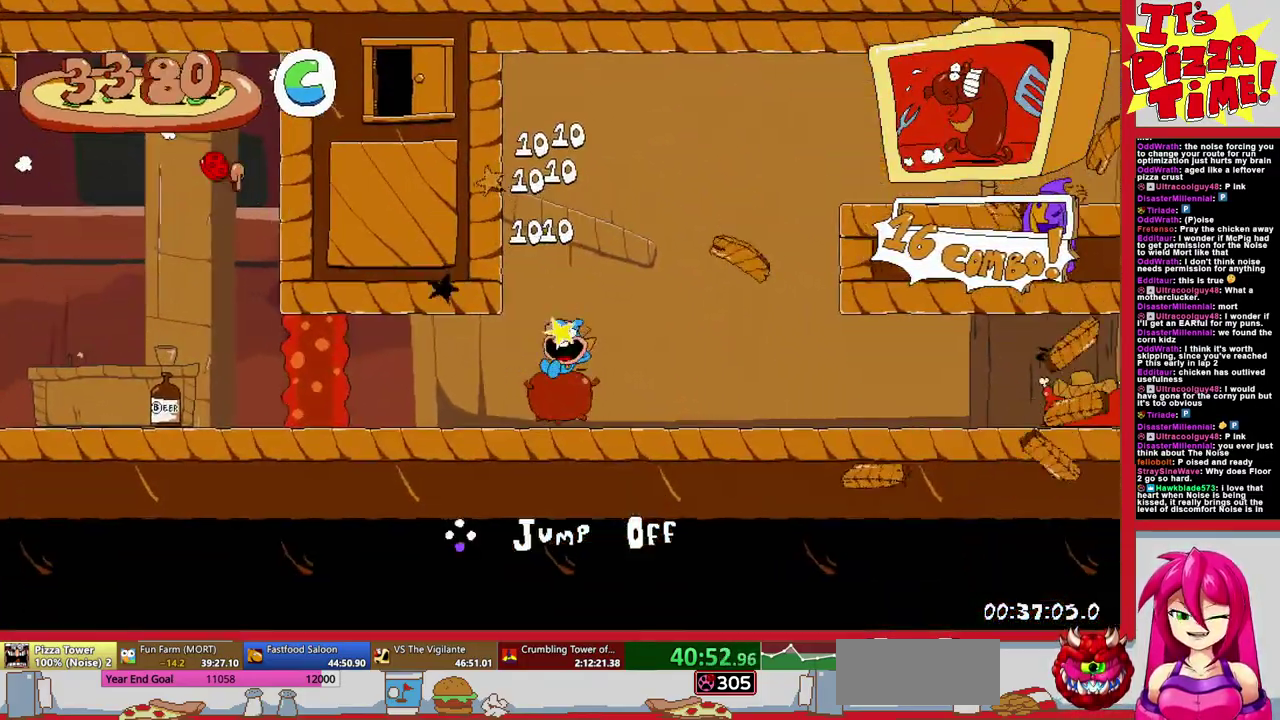
{"buttons": ["DPAD_RIGHT"], "events": []}
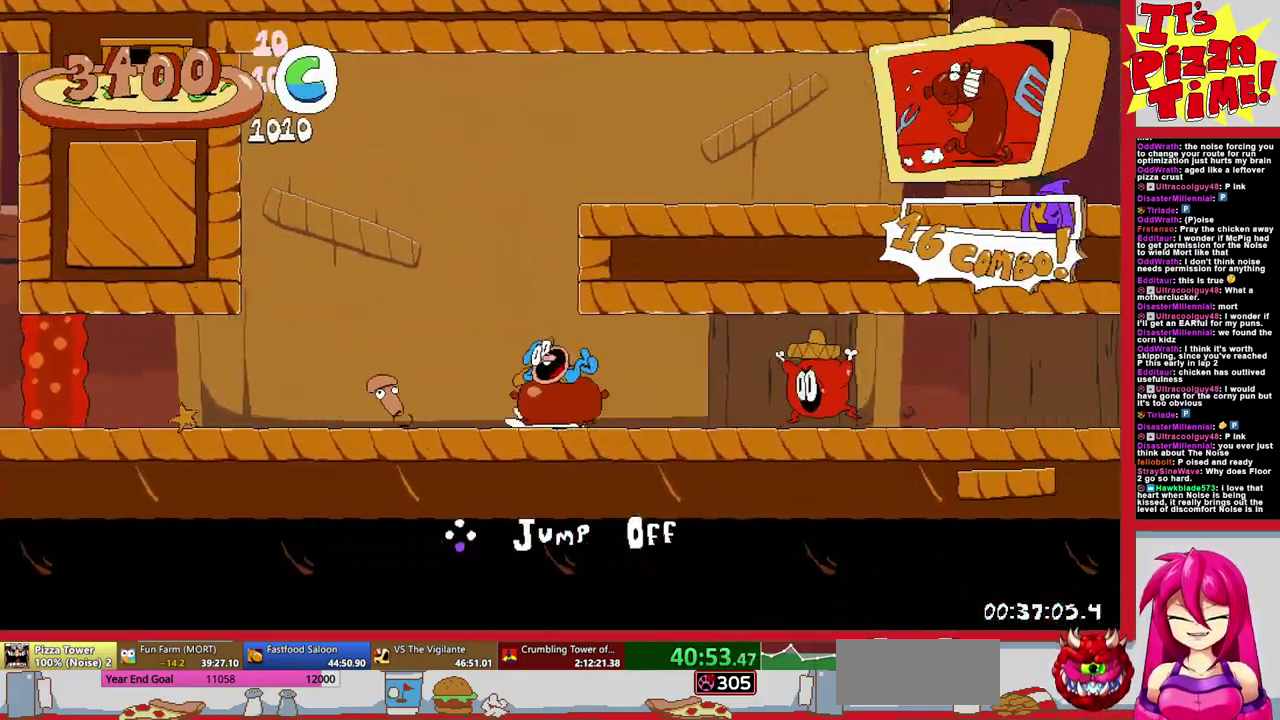
{"buttons": ["DPAD_RIGHT"], "events": []}
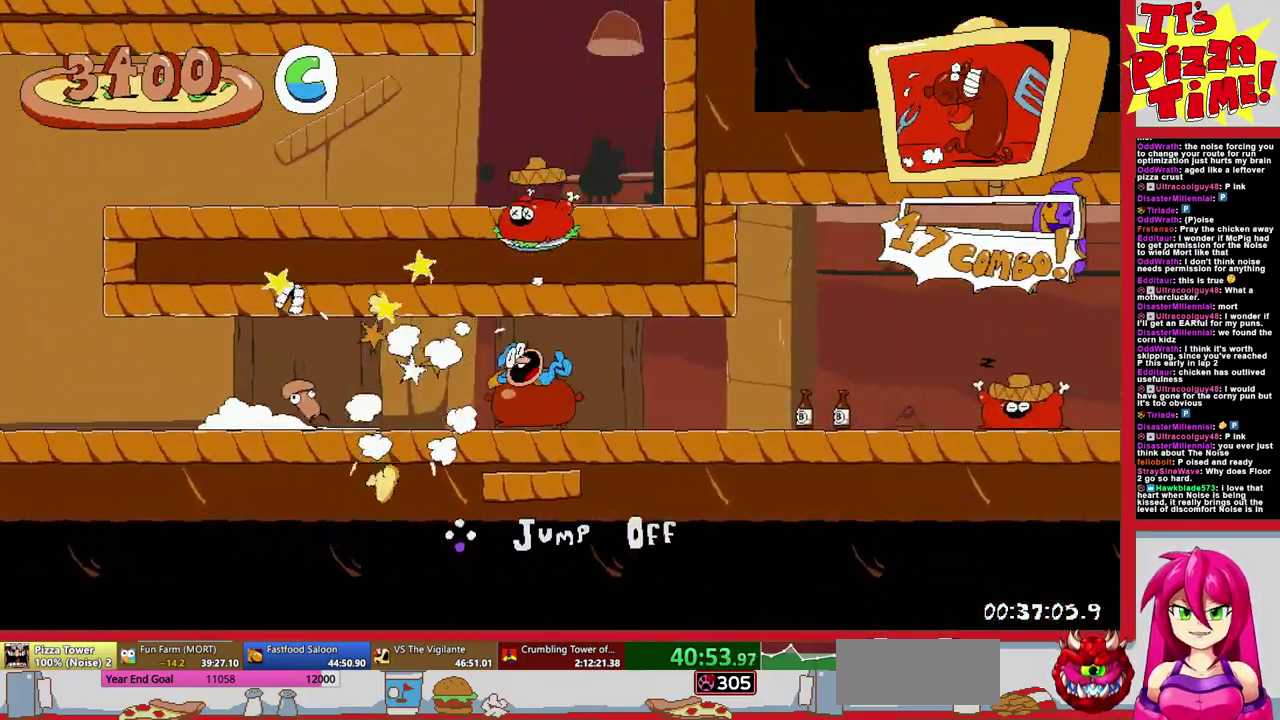
{"buttons": ["DPAD_RIGHT"], "events": []}
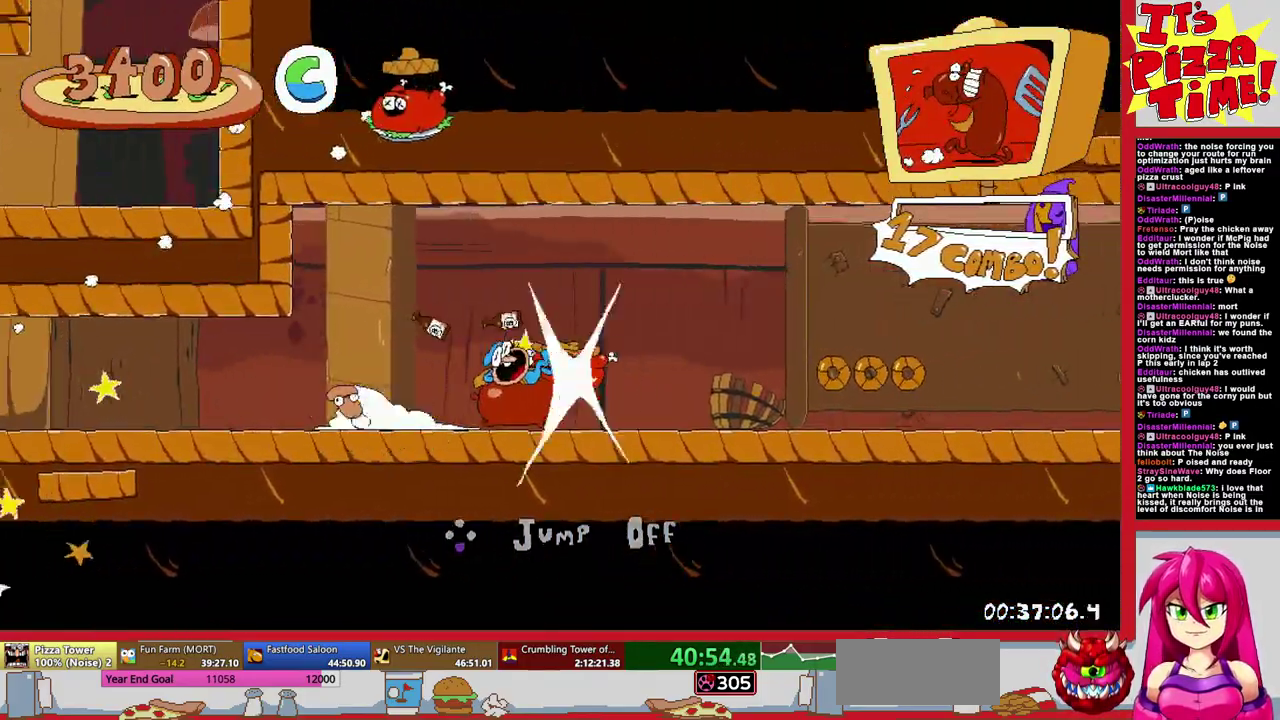
{"buttons": ["DPAD_LEFT"], "events": [[400, "DPAD_RIGHT", "up"], [417, "DPAD_LEFT", "down"]]}
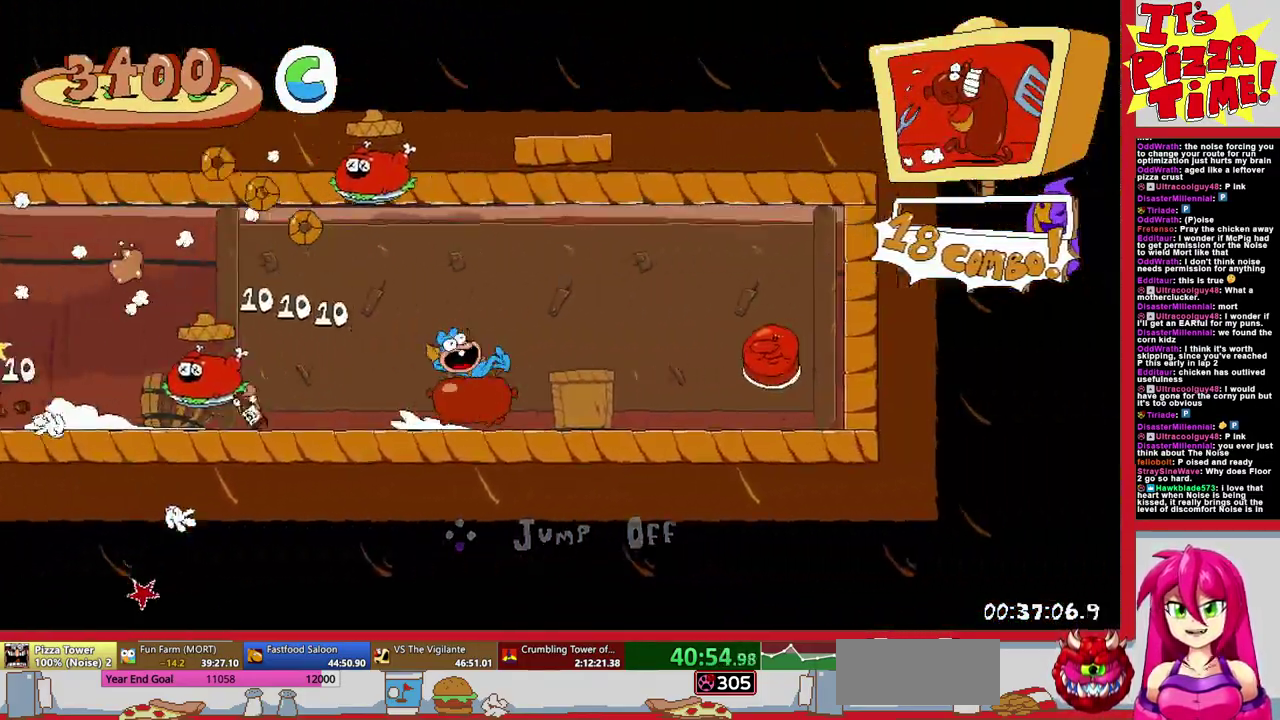
{"buttons": ["DPAD_LEFT"], "events": []}
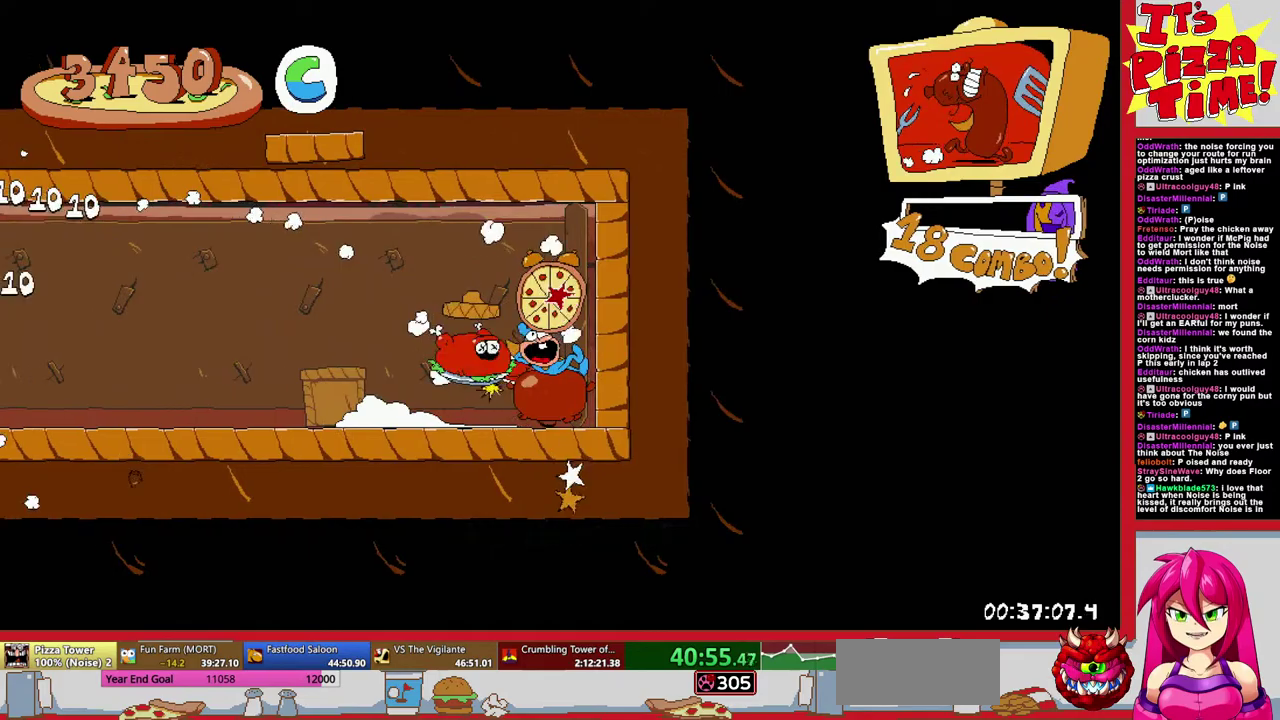
{"buttons": ["DPAD_LEFT"], "events": []}
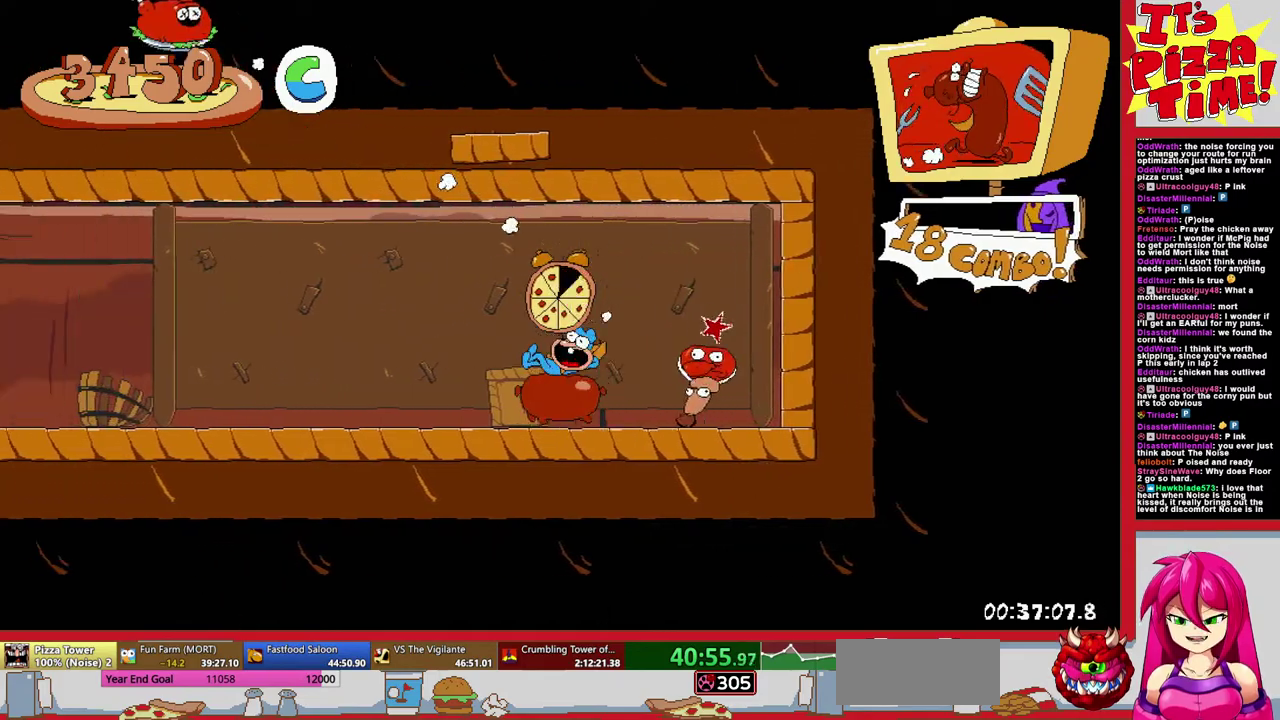
{"buttons": ["DPAD_LEFT"], "events": []}
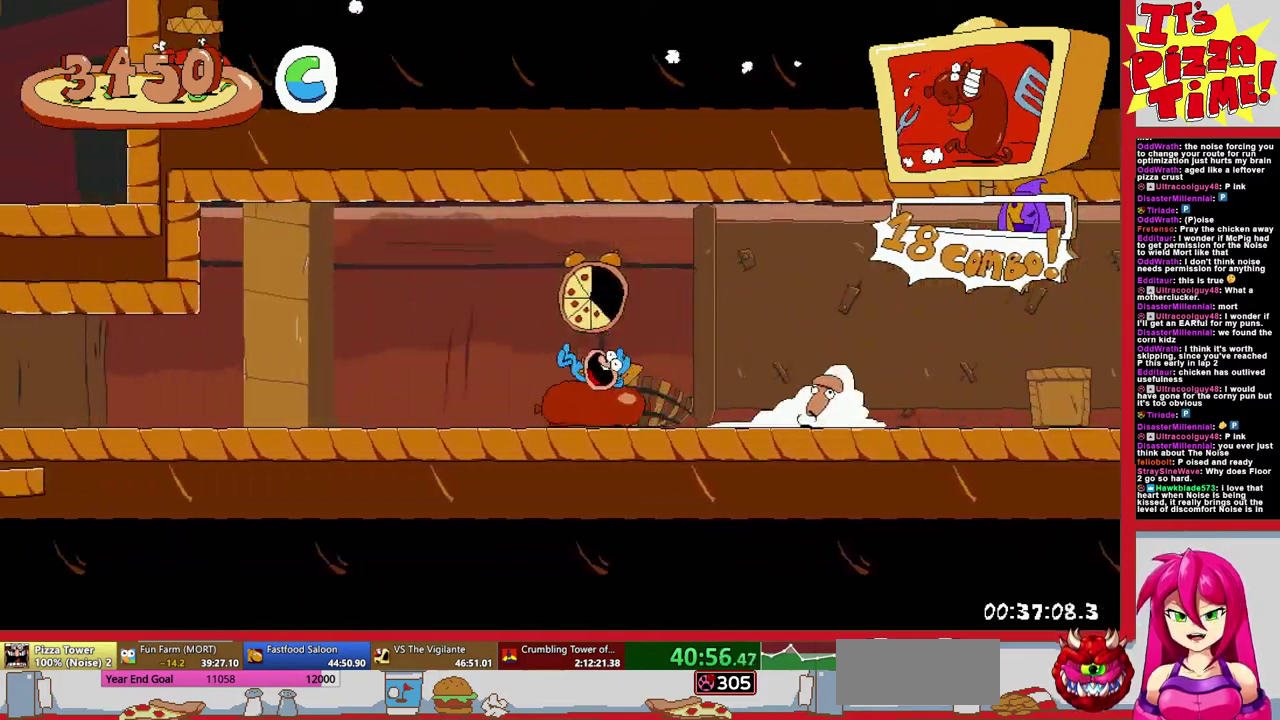
{"buttons": ["DPAD_LEFT"], "events": []}
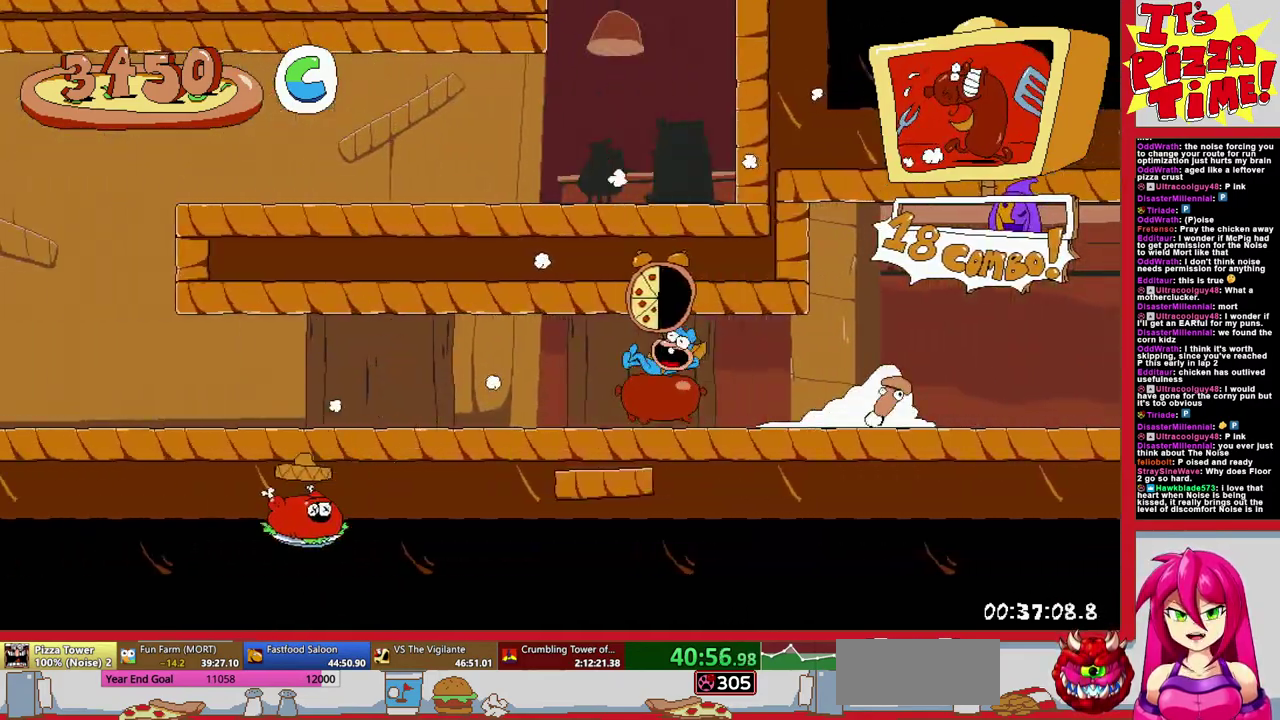
{"buttons": ["DPAD_LEFT"], "events": []}
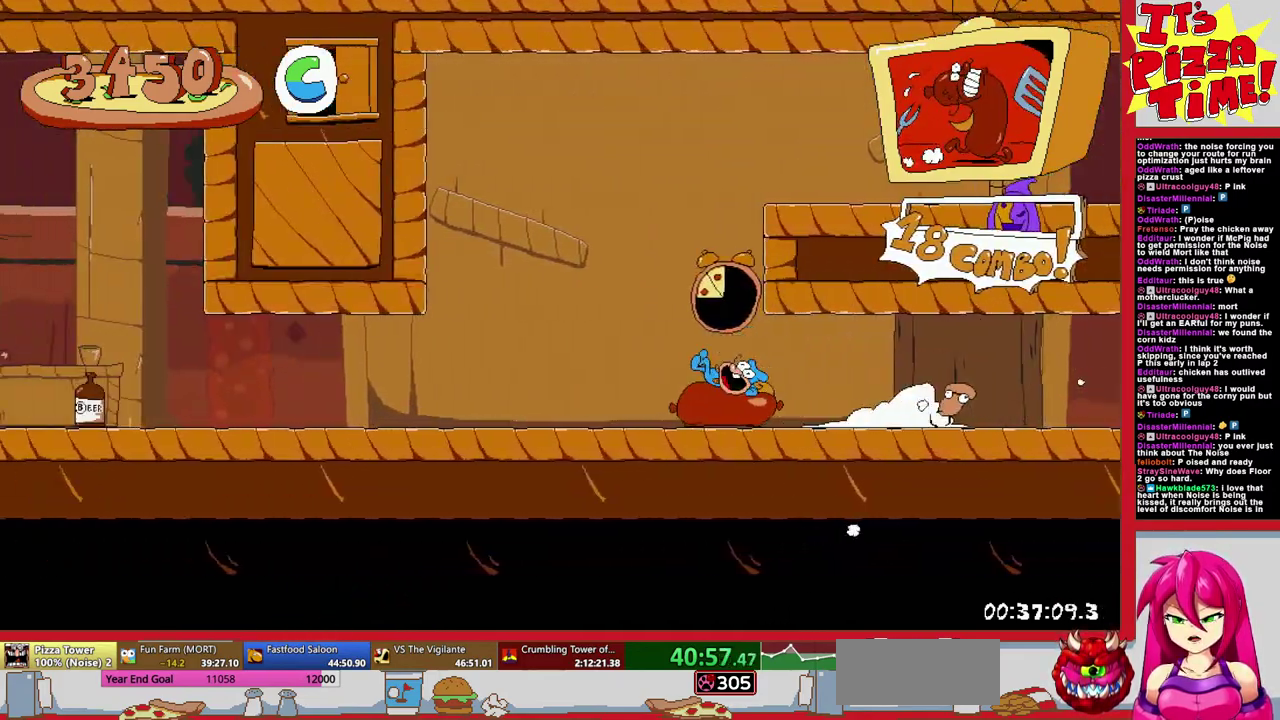
{"buttons": ["DPAD_LEFT"], "events": [[183, "B", "down"], [367, "B", "up"]]}
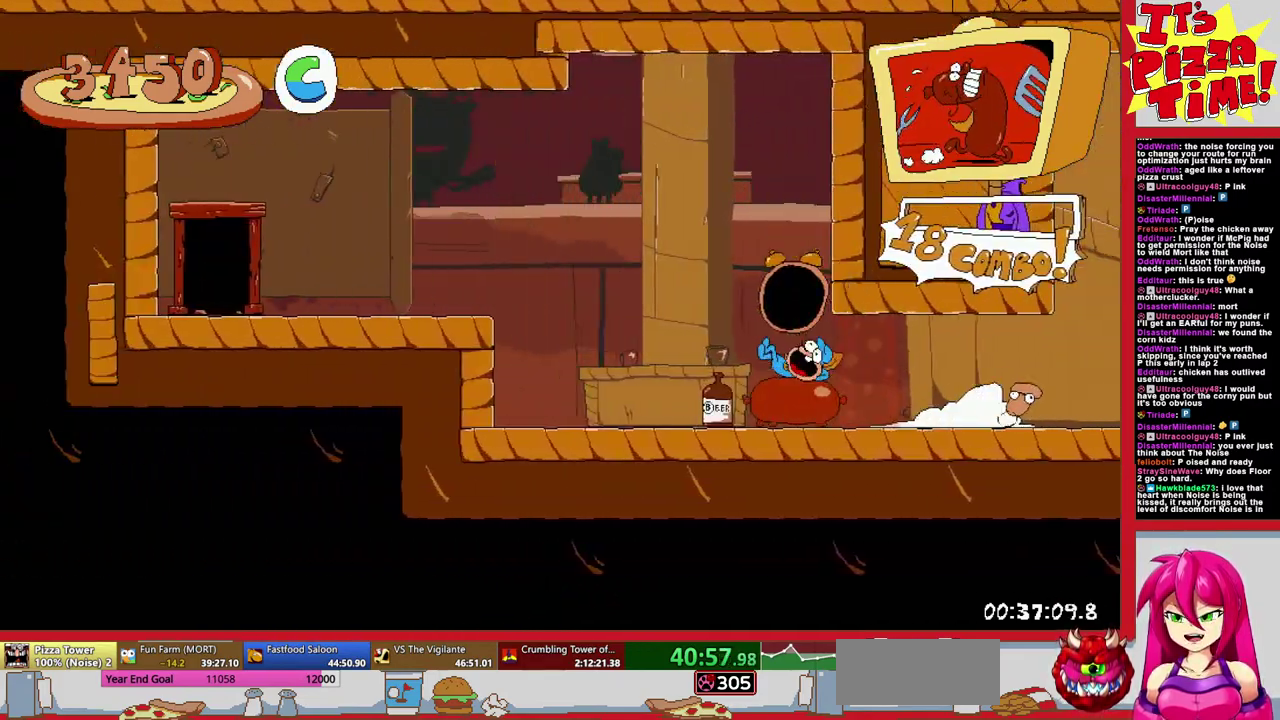
{"buttons": [], "events": [[117, "DPAD_UP", "down"], [383, "DPAD_LEFT", "up"], [383, "DPAD_UP", "up"]]}
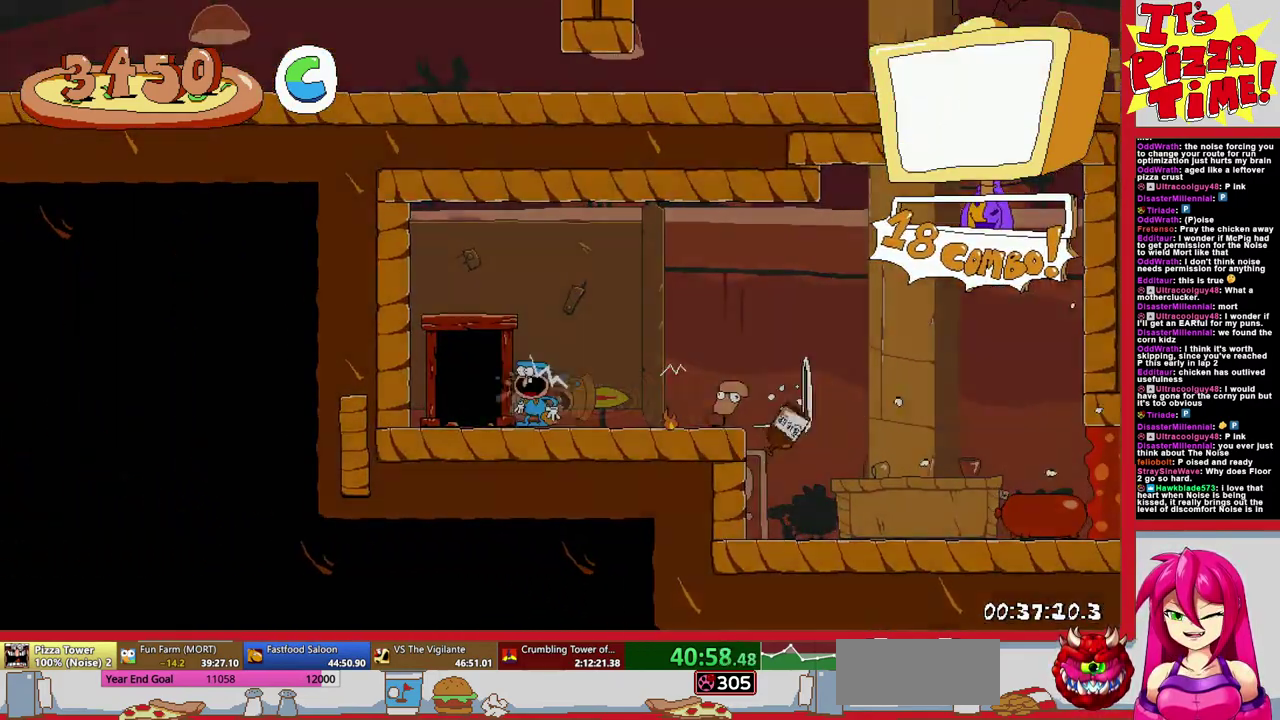
{"buttons": ["DPAD_RIGHT"], "events": [[67, "DPAD_RIGHT", "down"]]}
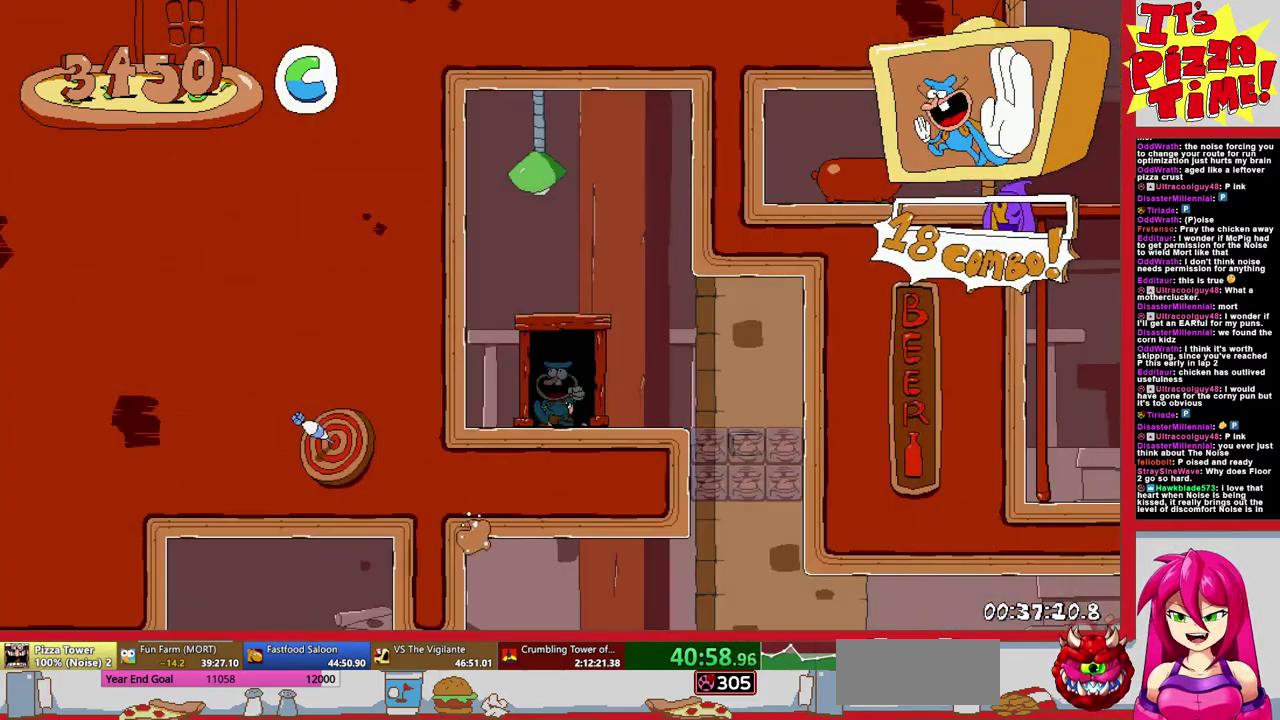
{"buttons": ["DPAD_DOWN", "DPAD_RIGHT"], "events": [[150, "Y", "down"], [267, "Y", "up"], [300, "DPAD_DOWN", "down"]]}
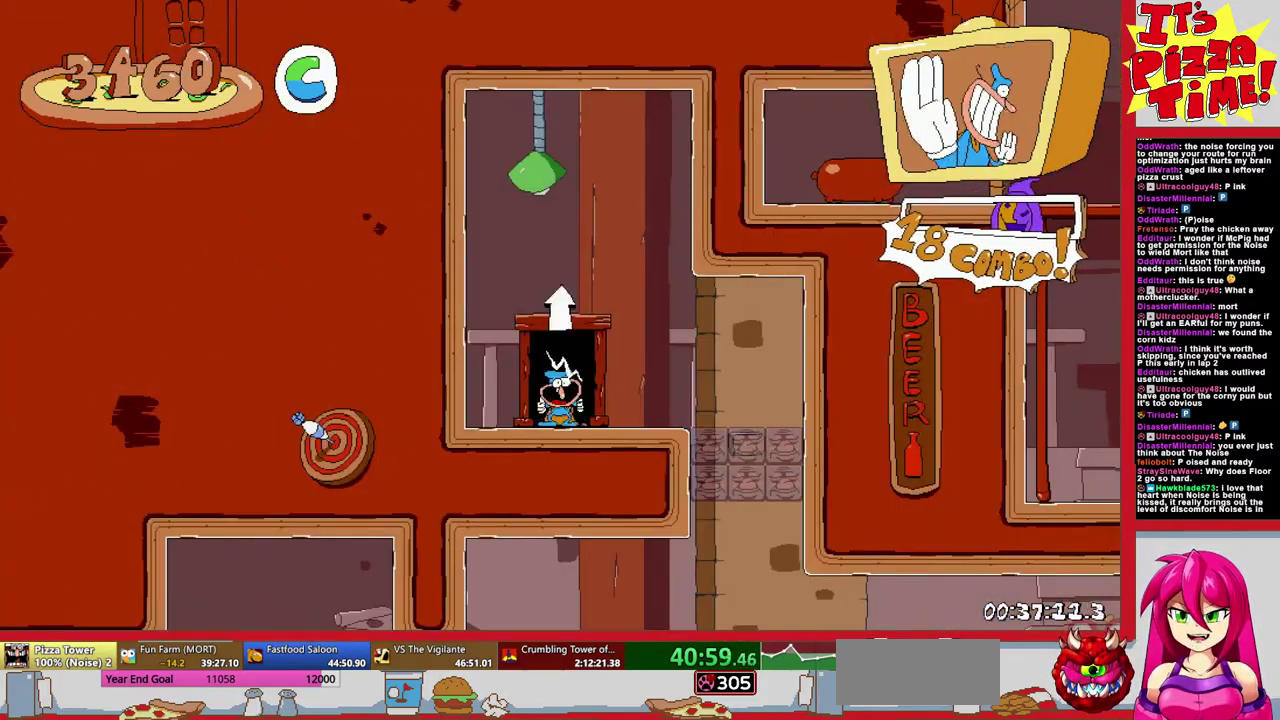
{"buttons": ["DPAD_RIGHT"], "events": [[167, "Y", "down"], [283, "Y", "up"], [367, "DPAD_DOWN", "up"]]}
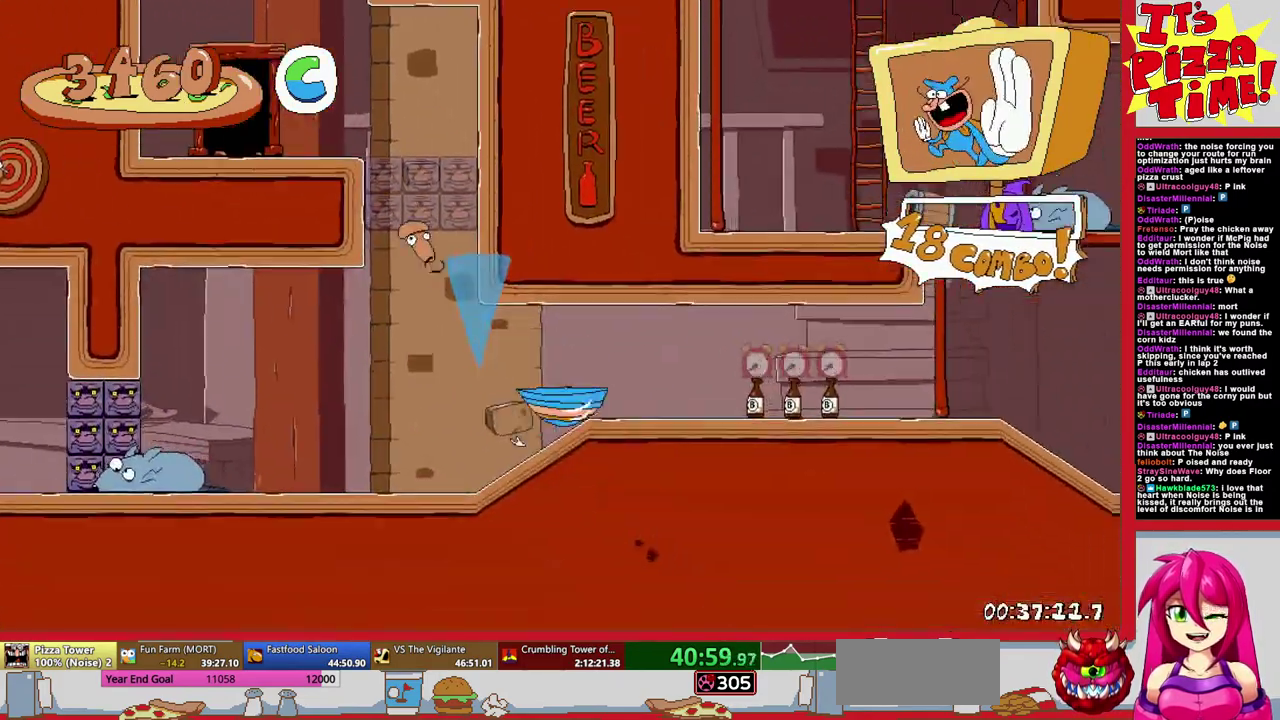
{"buttons": ["DPAD_RIGHT"], "events": []}
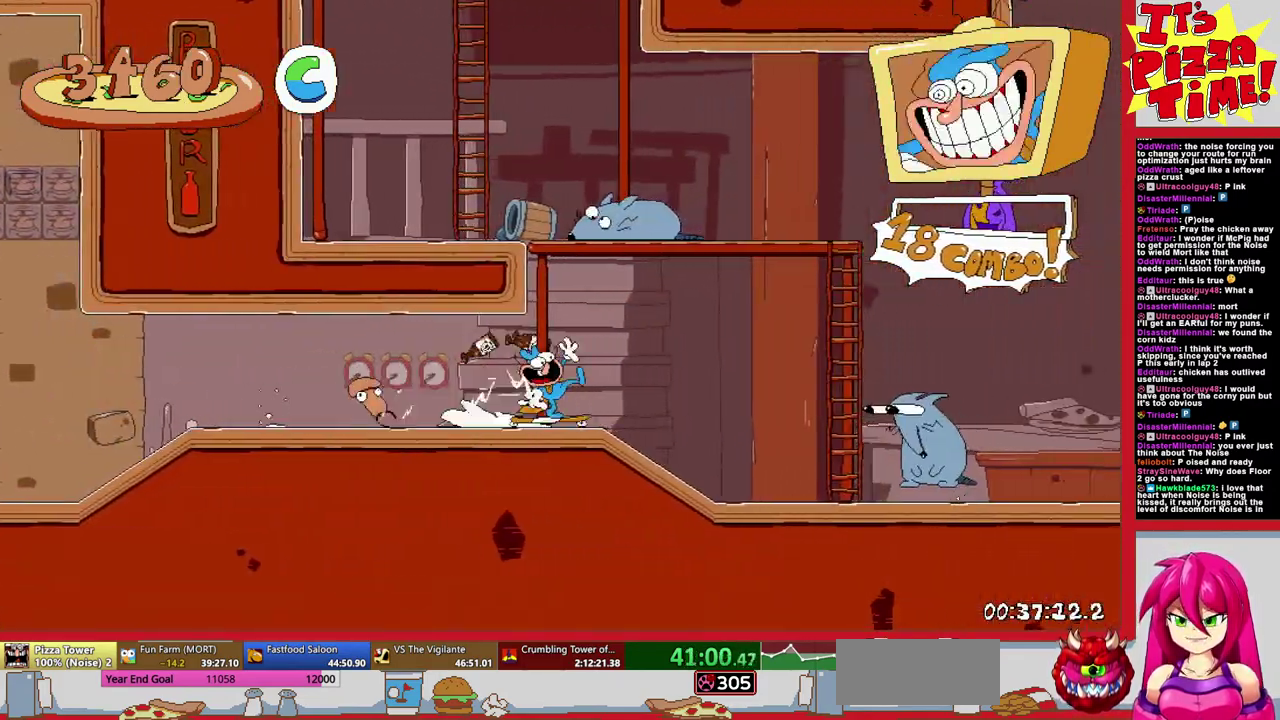
{"buttons": ["DPAD_RIGHT"], "events": []}
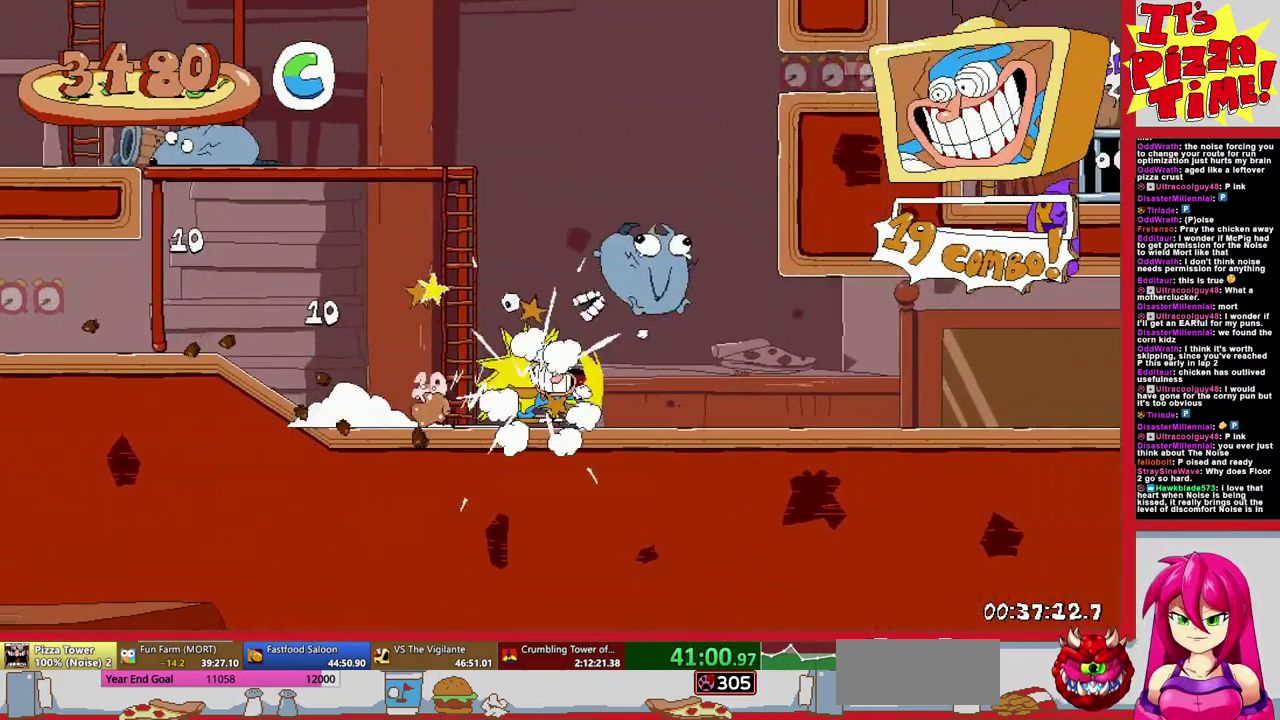
{"buttons": ["DPAD_RIGHT"], "events": []}
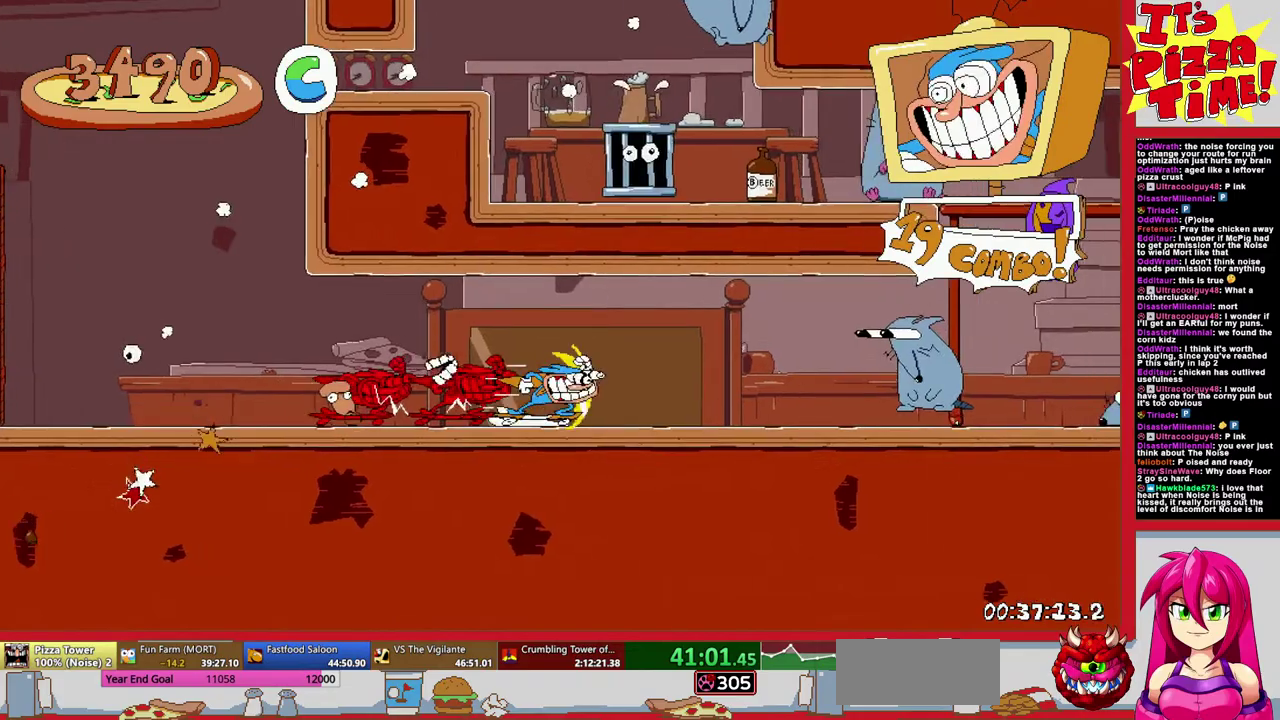
{"buttons": ["DPAD_RIGHT"], "events": []}
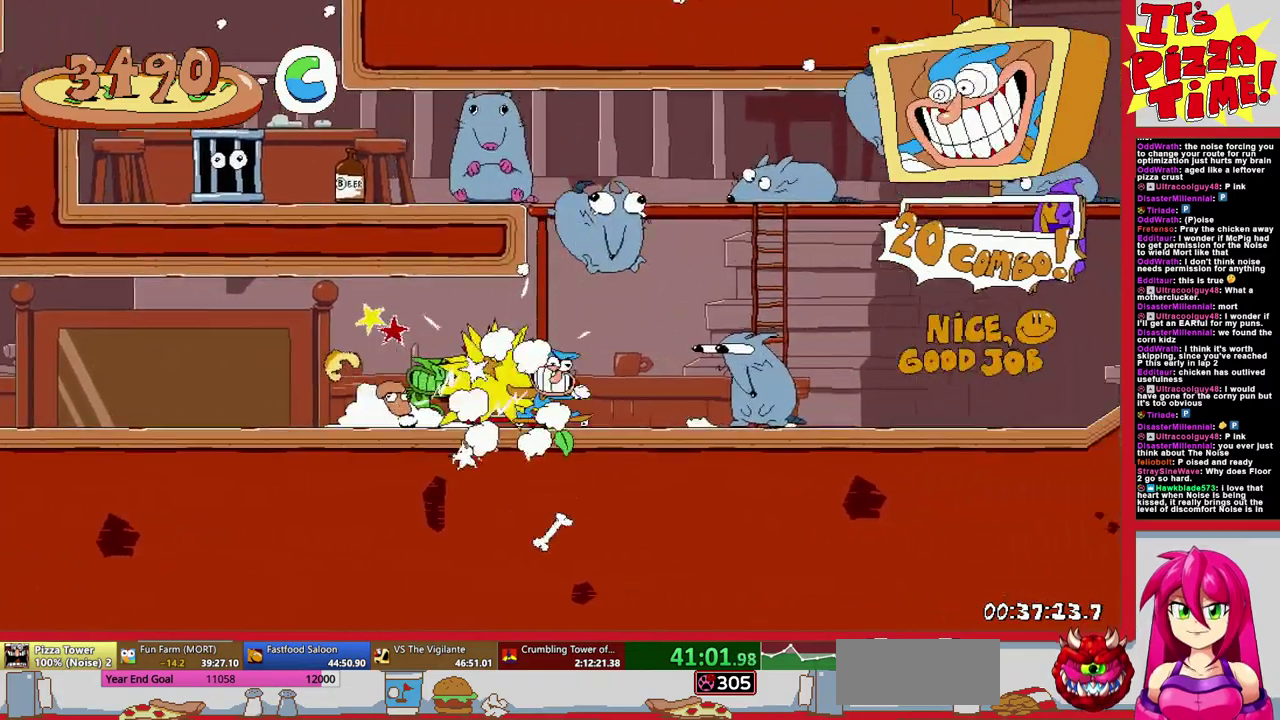
{"buttons": ["B", "DPAD_RIGHT"], "events": [[483, "B", "down"]]}
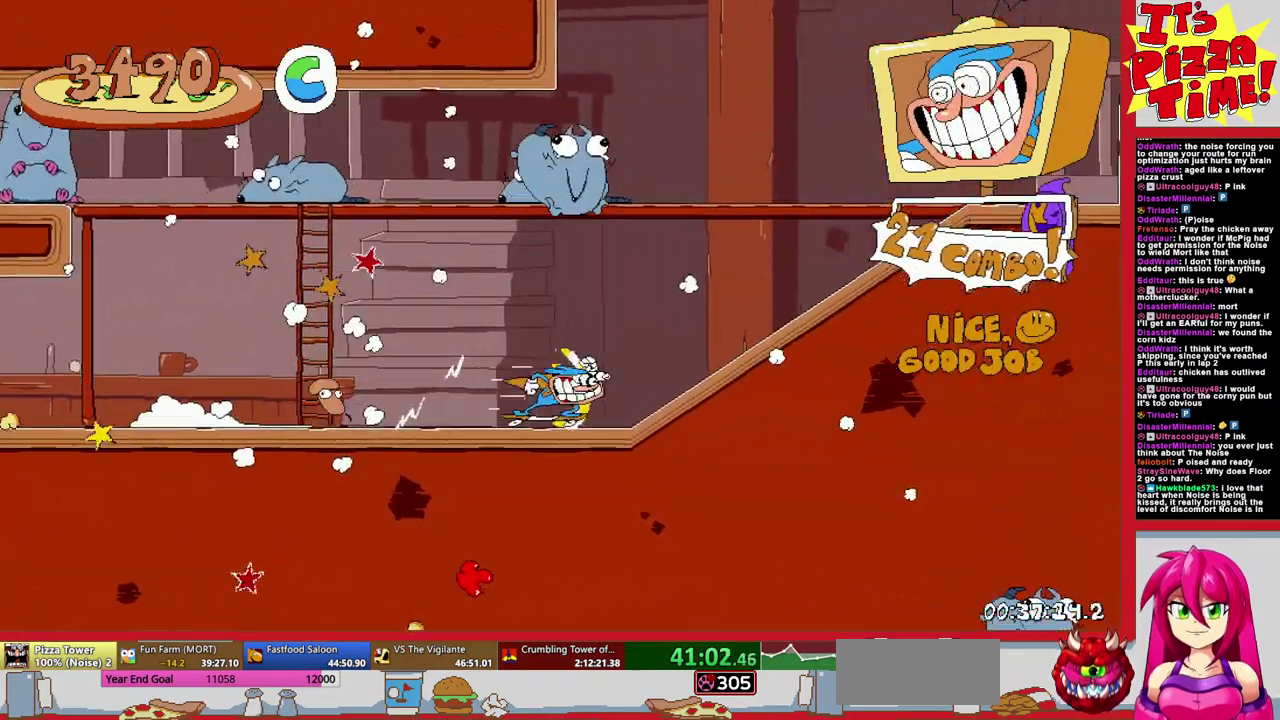
{"buttons": ["DPAD_DOWN", "DPAD_RIGHT"], "events": [[217, "B", "up"], [317, "DPAD_DOWN", "down"]]}
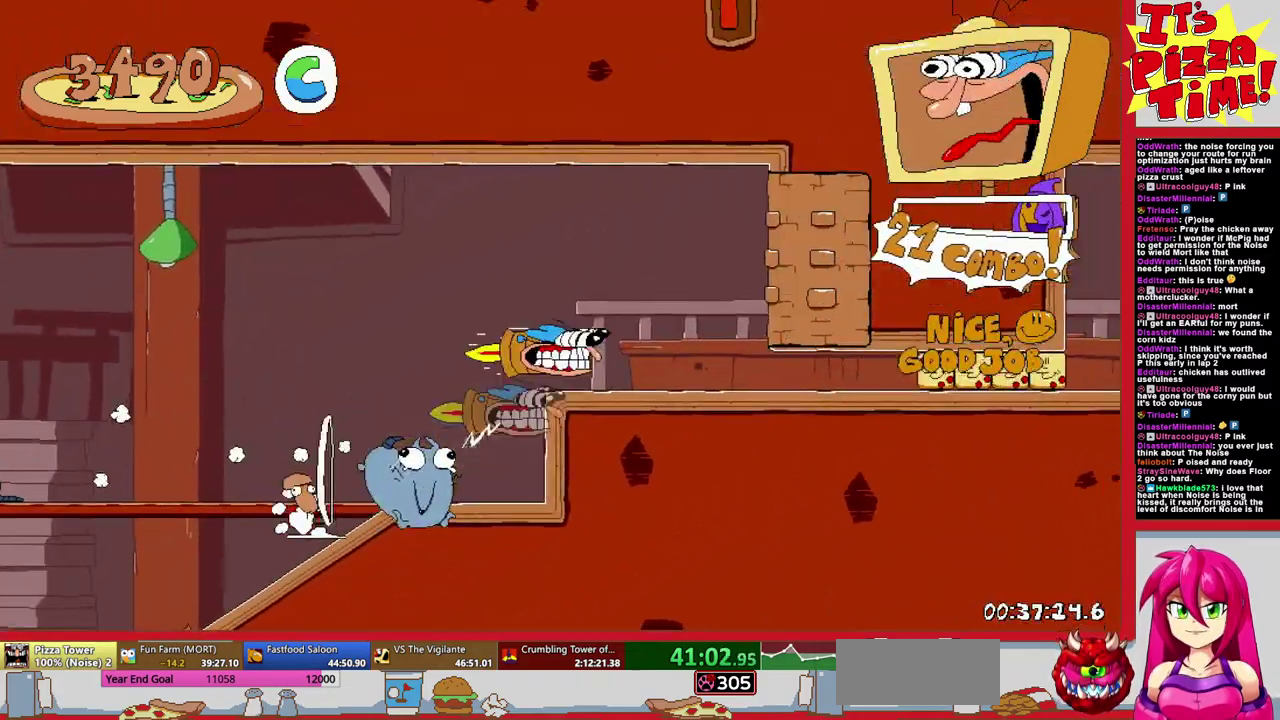
{"buttons": ["DPAD_RIGHT"], "events": [[200, "DPAD_DOWN", "up"]]}
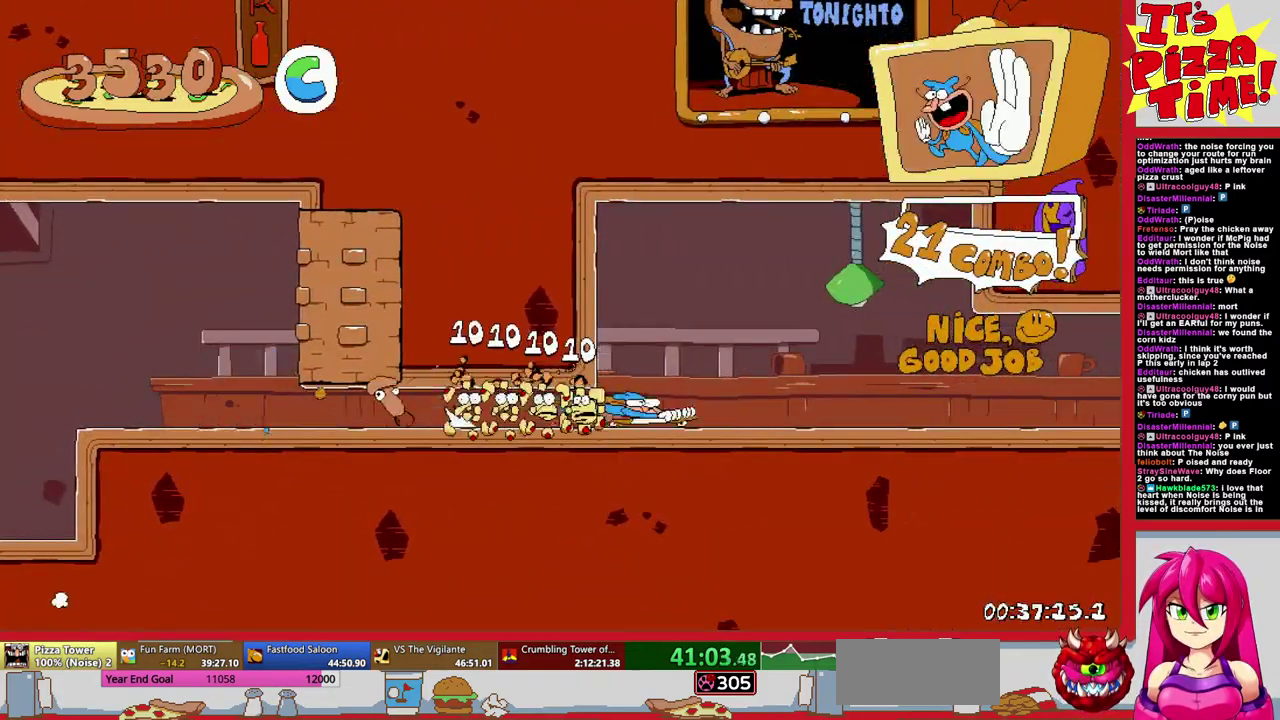
{"buttons": ["DPAD_RIGHT"], "events": []}